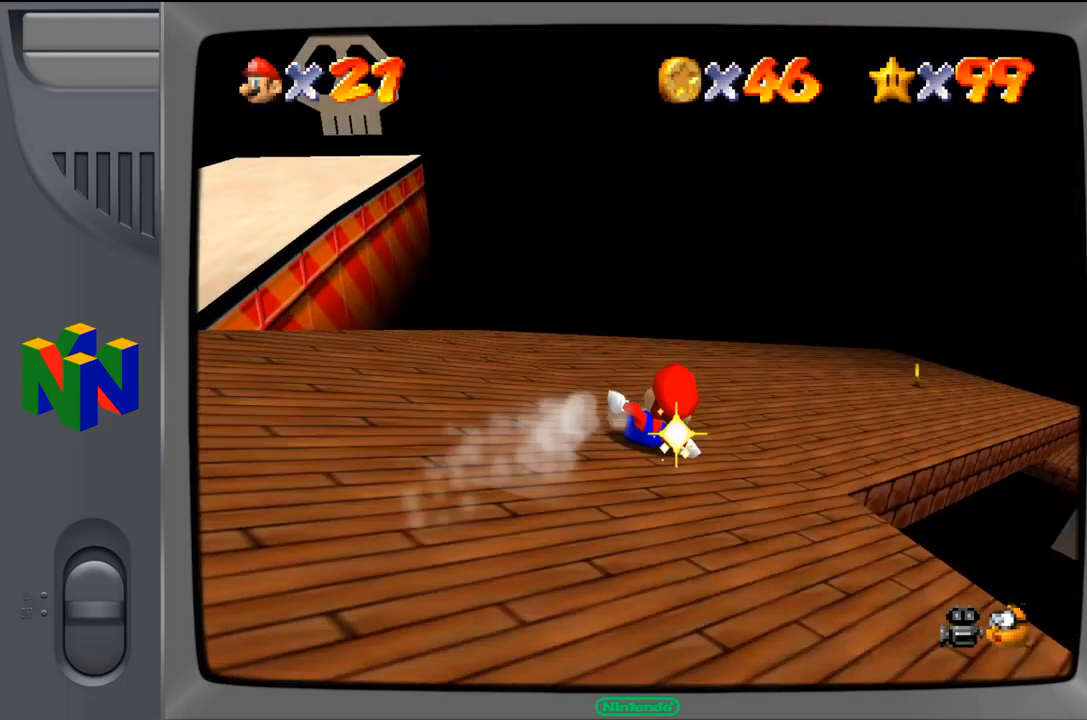
Gameplay with a controller (Nintendo layout); each line is a JSON object with the inputs held at the frame after it (dt_ms = milliseconds from this image to that frame). "events" lists button and stick changes between this image and that frame as [ms after this image, input, new state], when the widget could be followed in between. Not read: L1 L3 R1 R3.
{"dt_ms": 500, "buttons": [], "left_stick": "center", "events": [[100, "left_stick", "center"], [417, "left_stick", "right"], [484, "left_stick", "center"]]}
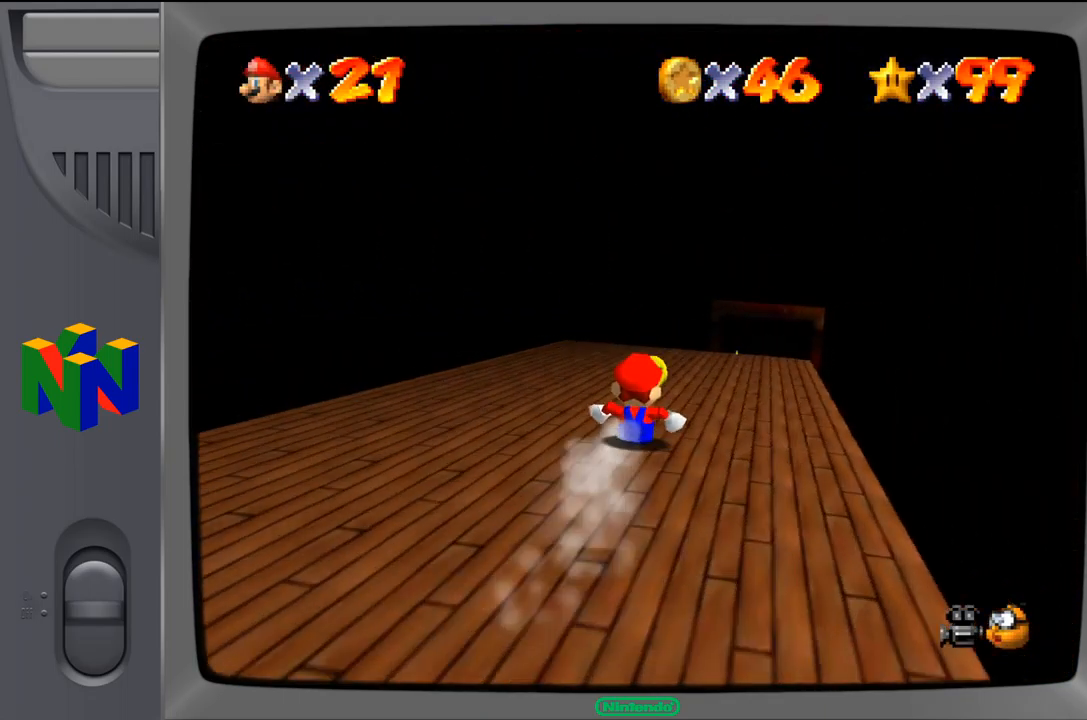
{"dt_ms": 500, "buttons": [], "left_stick": "right", "events": [[417, "left_stick", "right"]]}
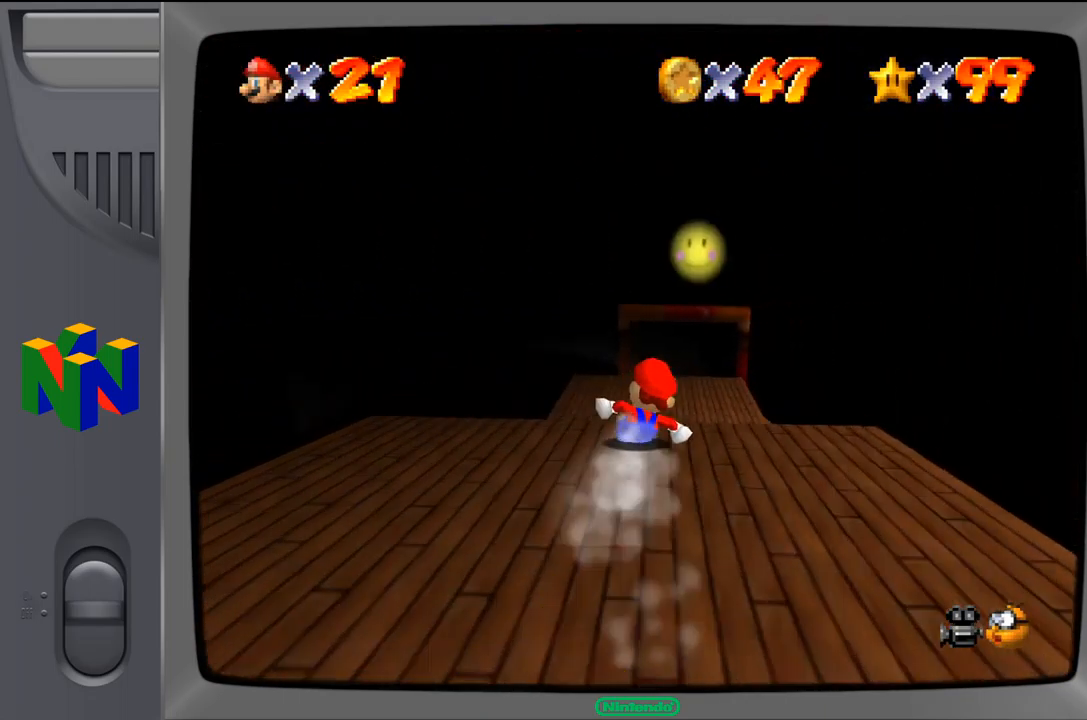
{"dt_ms": 500, "buttons": [], "left_stick": "center", "events": [[17, "left_stick", "center"]]}
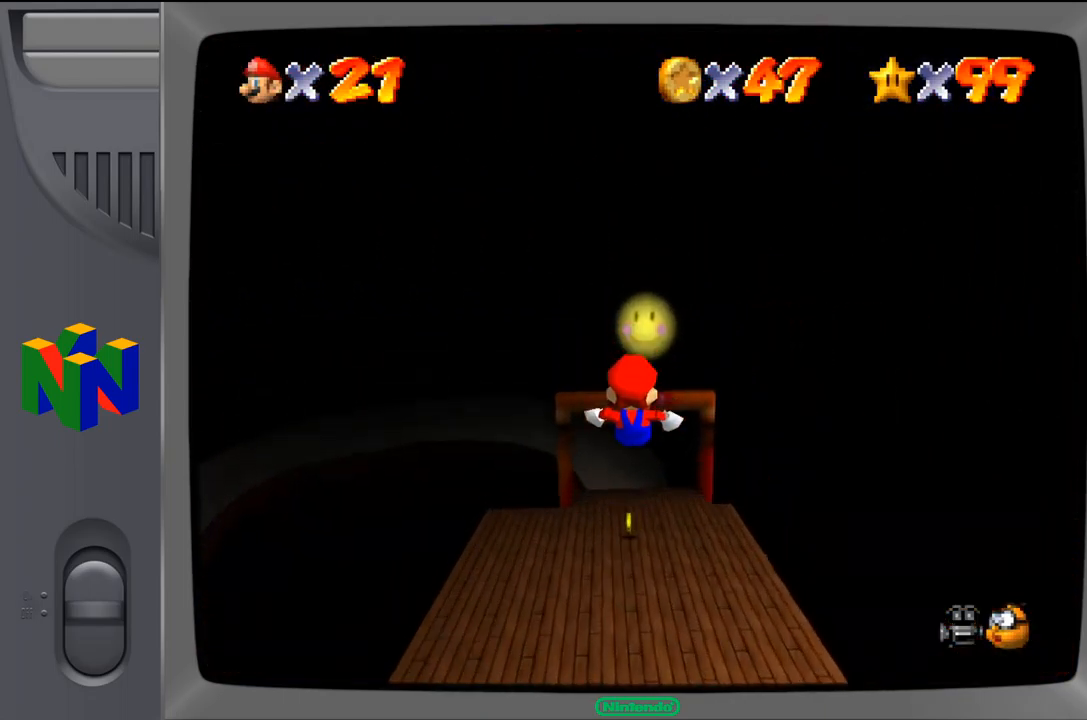
{"dt_ms": 500, "buttons": [], "left_stick": "center", "events": []}
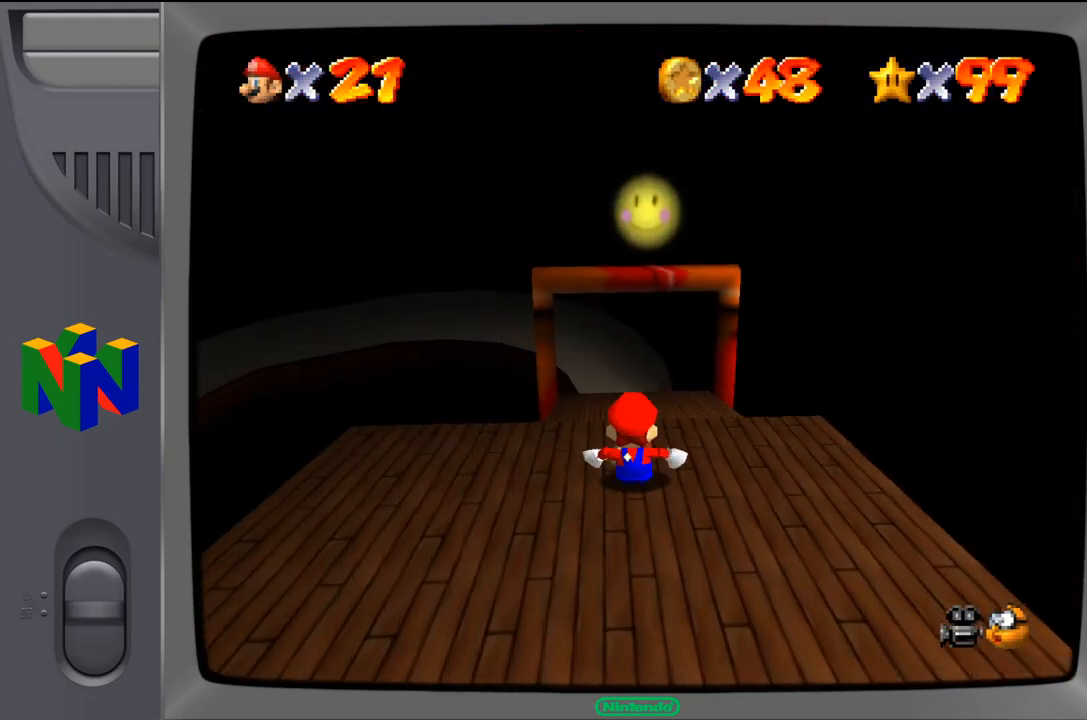
{"dt_ms": 500, "buttons": [], "left_stick": "center", "events": []}
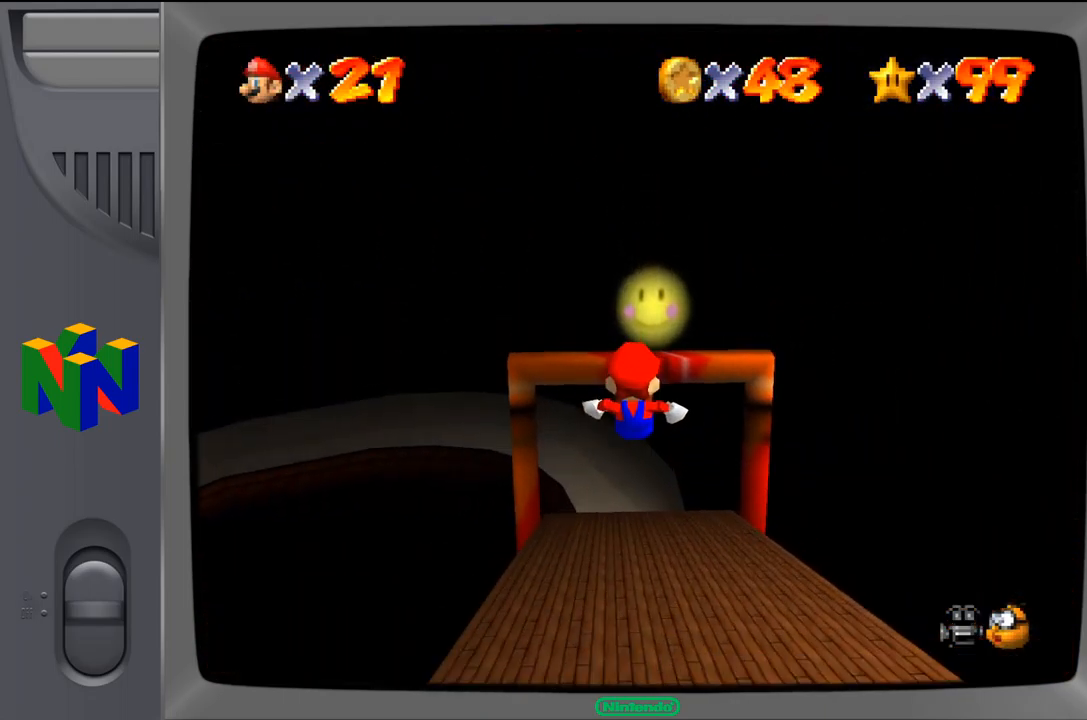
{"dt_ms": 484, "buttons": [], "left_stick": "center", "events": []}
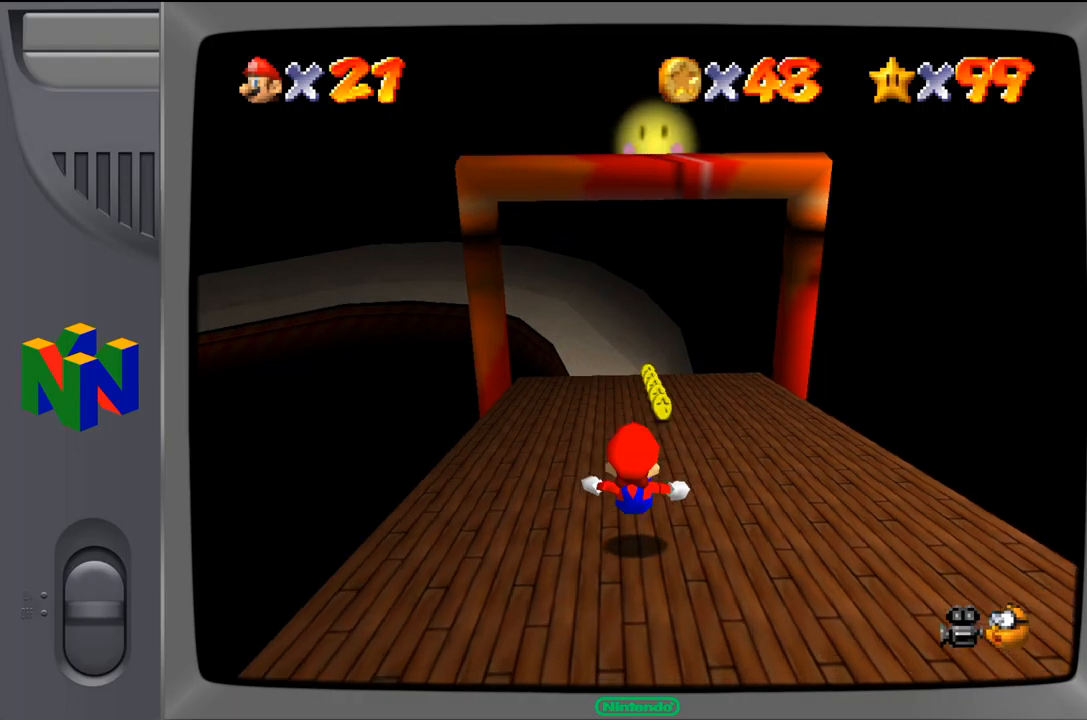
{"dt_ms": 500, "buttons": [], "left_stick": "center", "events": [[300, "left_stick", "right"], [400, "left_stick", "center"]]}
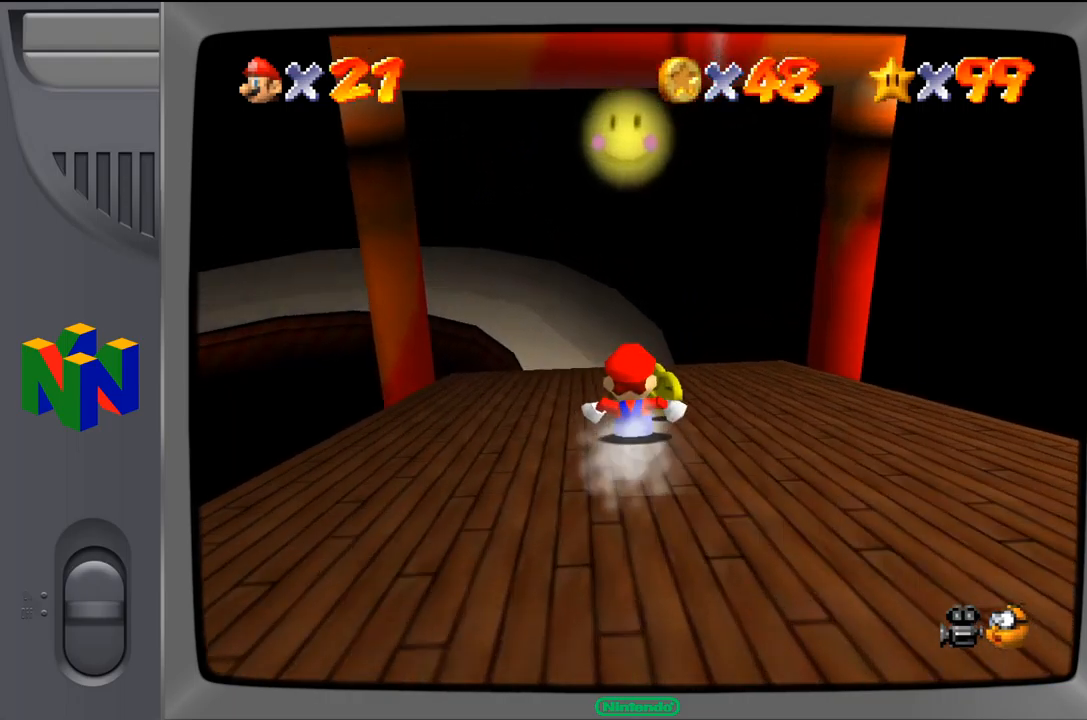
{"dt_ms": 500, "buttons": [], "left_stick": "center", "events": []}
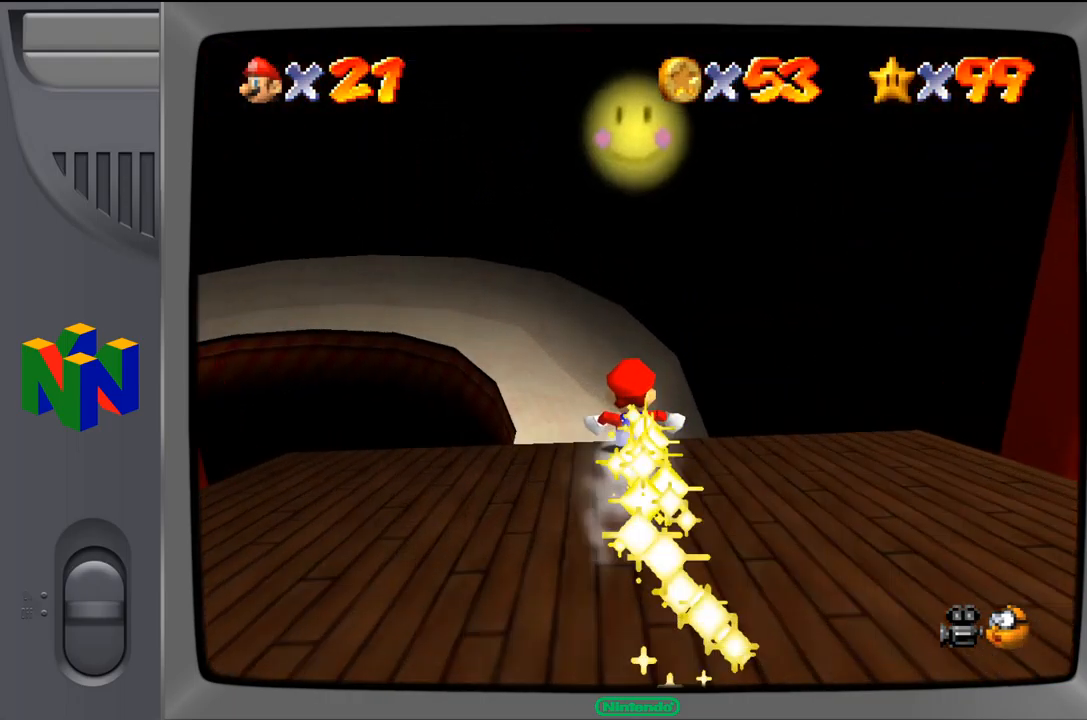
{"dt_ms": 500, "buttons": [], "left_stick": "center", "events": []}
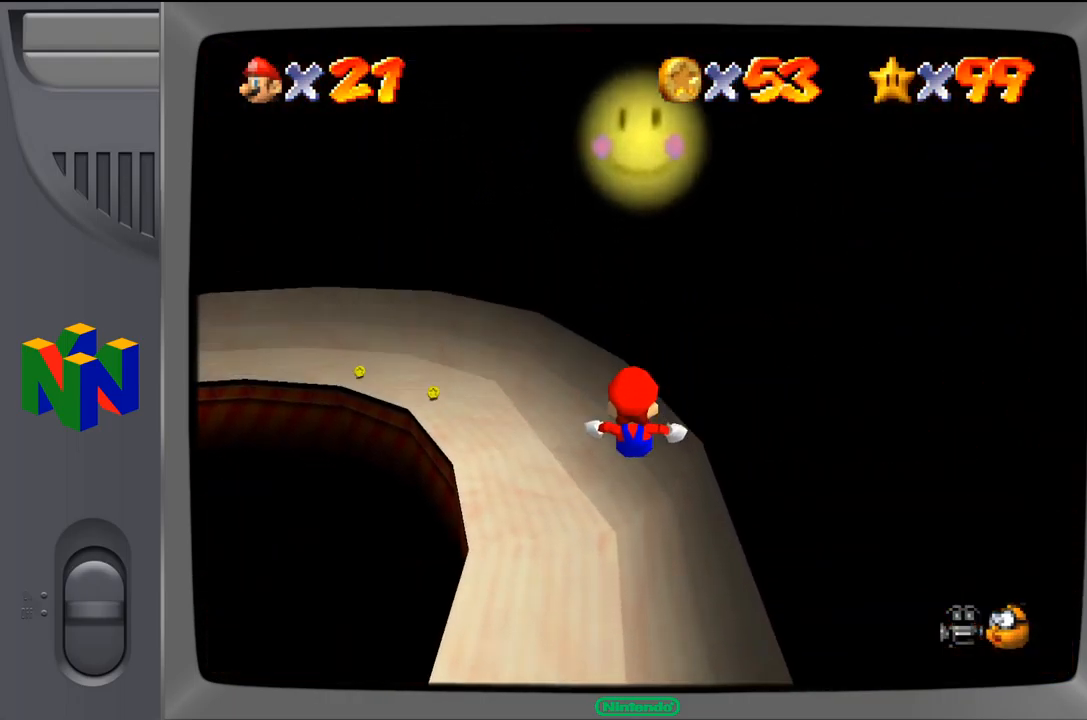
{"dt_ms": 500, "buttons": [], "left_stick": "center", "events": [[133, "left_stick", "left"], [367, "left_stick", "center"]]}
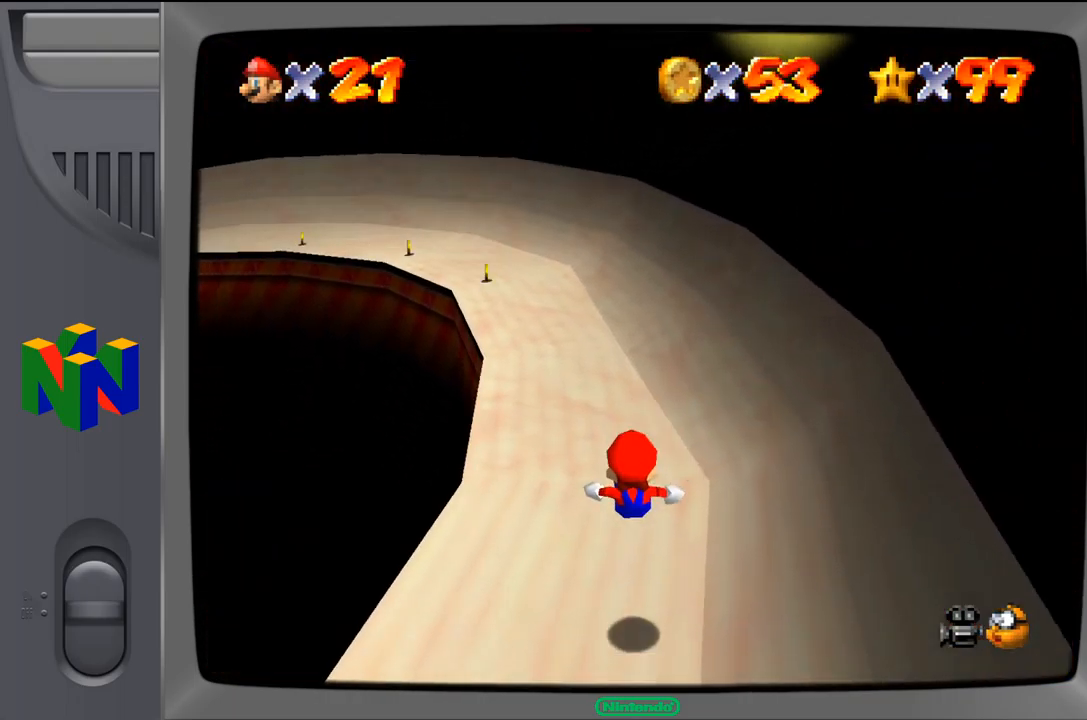
{"dt_ms": 500, "buttons": [], "left_stick": "center", "events": [[250, "left_stick", "left"], [400, "left_stick", "center"]]}
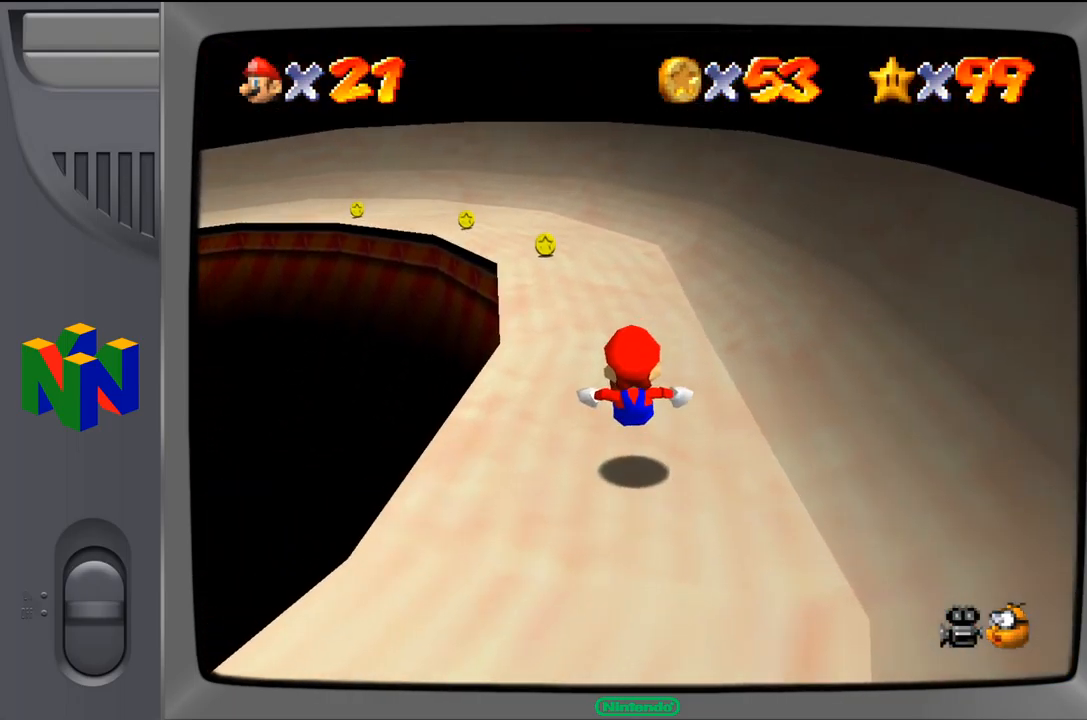
{"dt_ms": 500, "buttons": [], "left_stick": "center", "events": [[83, "left_stick", "left"], [217, "left_stick", "center"]]}
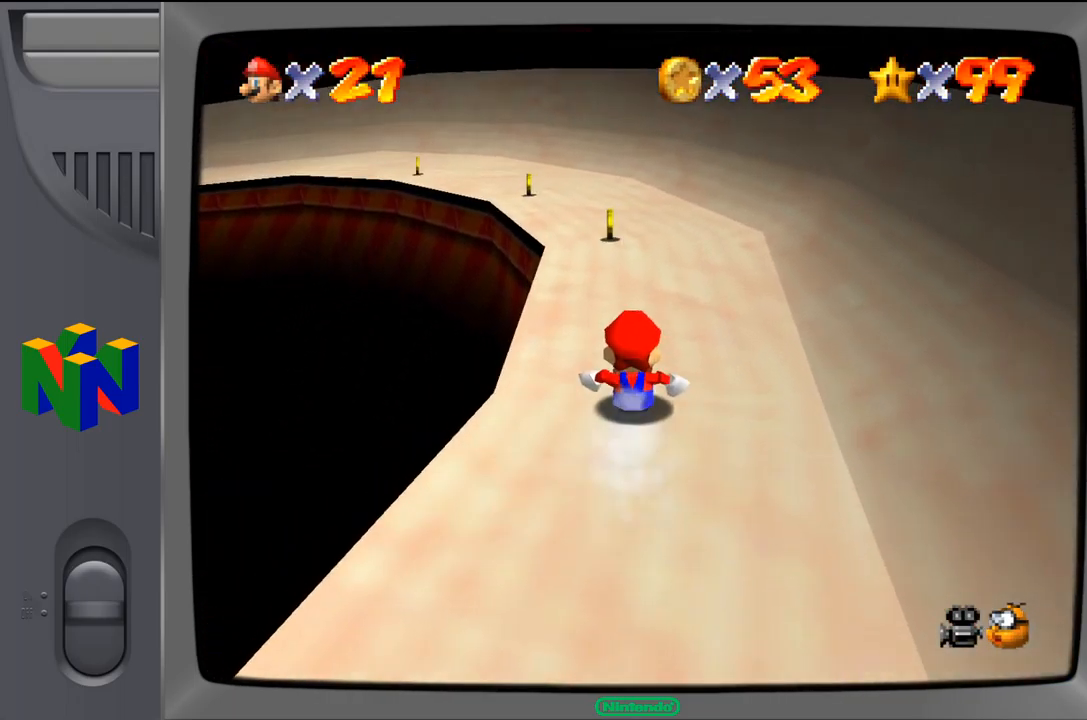
{"dt_ms": 500, "buttons": [], "left_stick": "left", "events": [[400, "left_stick", "left"]]}
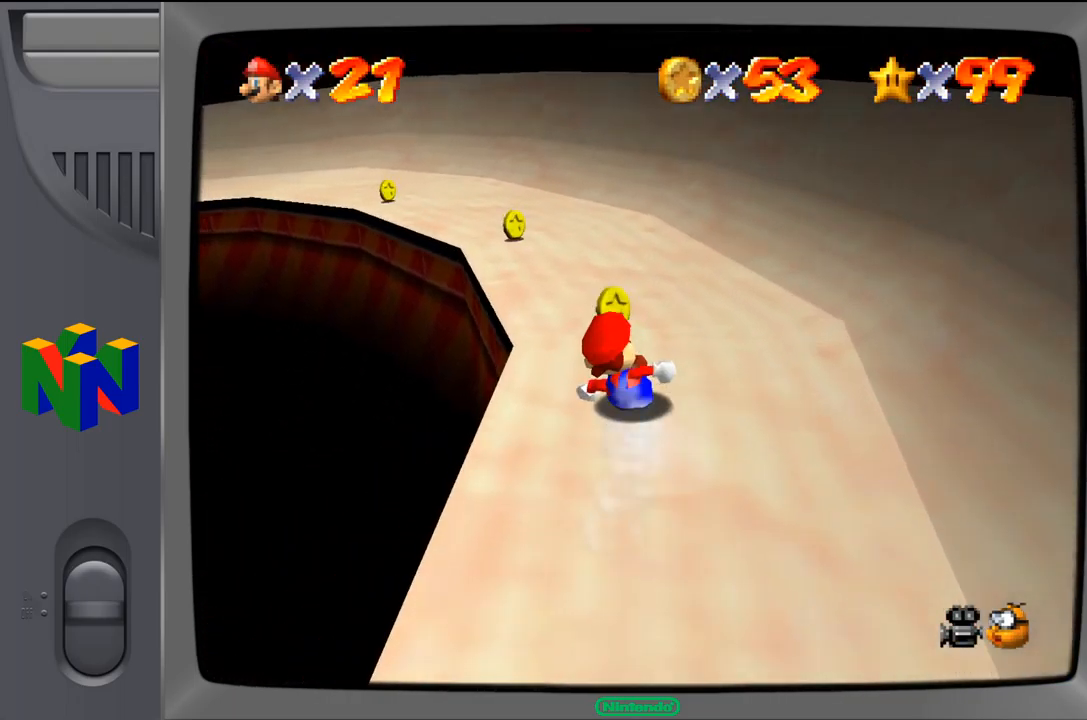
{"dt_ms": 500, "buttons": [], "left_stick": "left", "events": [[83, "left_stick", "center"], [483, "left_stick", "left"]]}
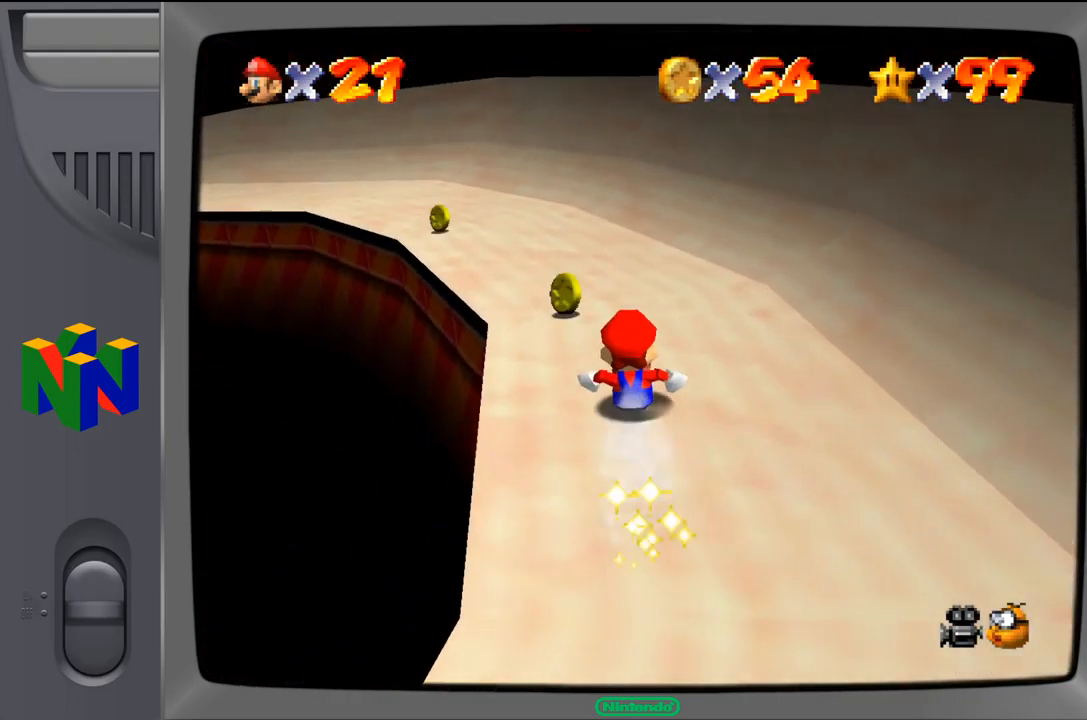
{"dt_ms": 500, "buttons": [], "left_stick": "left", "events": [[183, "left_stick", "center"], [433, "left_stick", "left"]]}
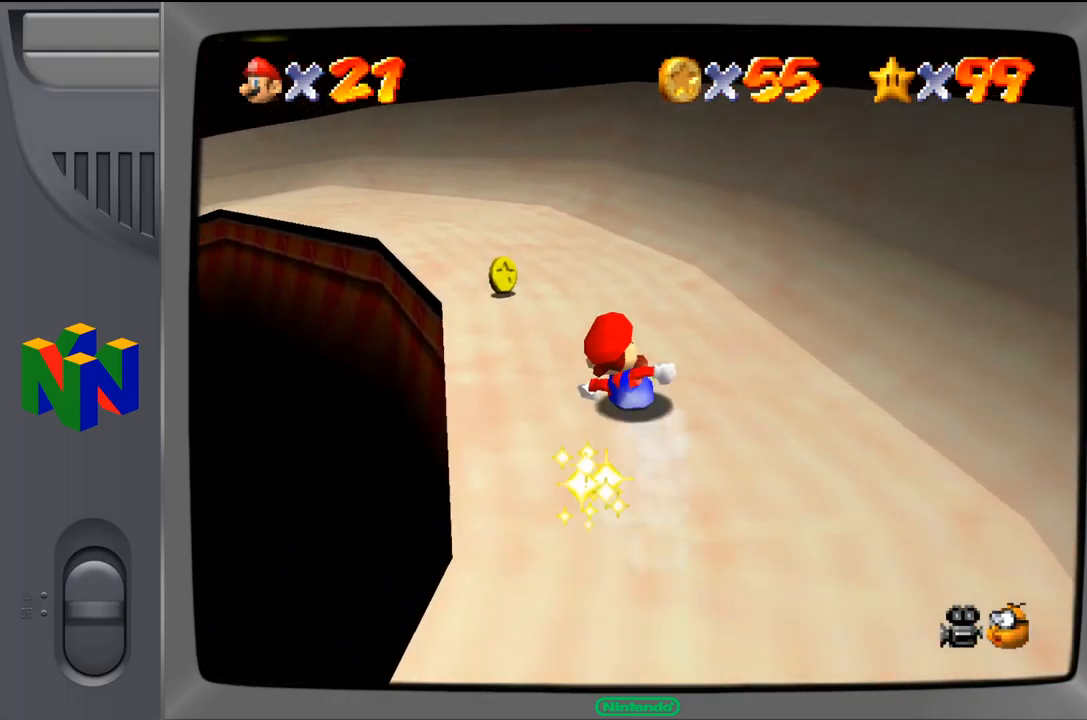
{"dt_ms": 516, "buttons": [], "left_stick": "left", "events": [[167, "left_stick", "center"], [367, "left_stick", "left"]]}
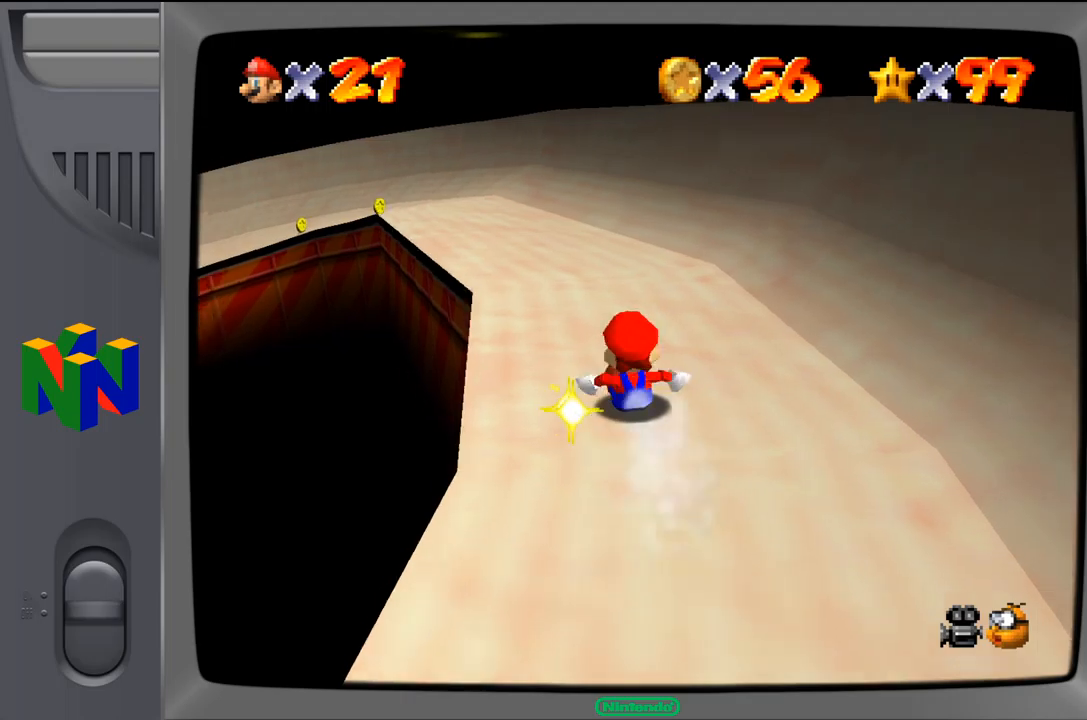
{"dt_ms": 500, "buttons": [], "left_stick": "center", "events": [[17, "left_stick", "center"], [200, "left_stick", "left"], [350, "left_stick", "center"]]}
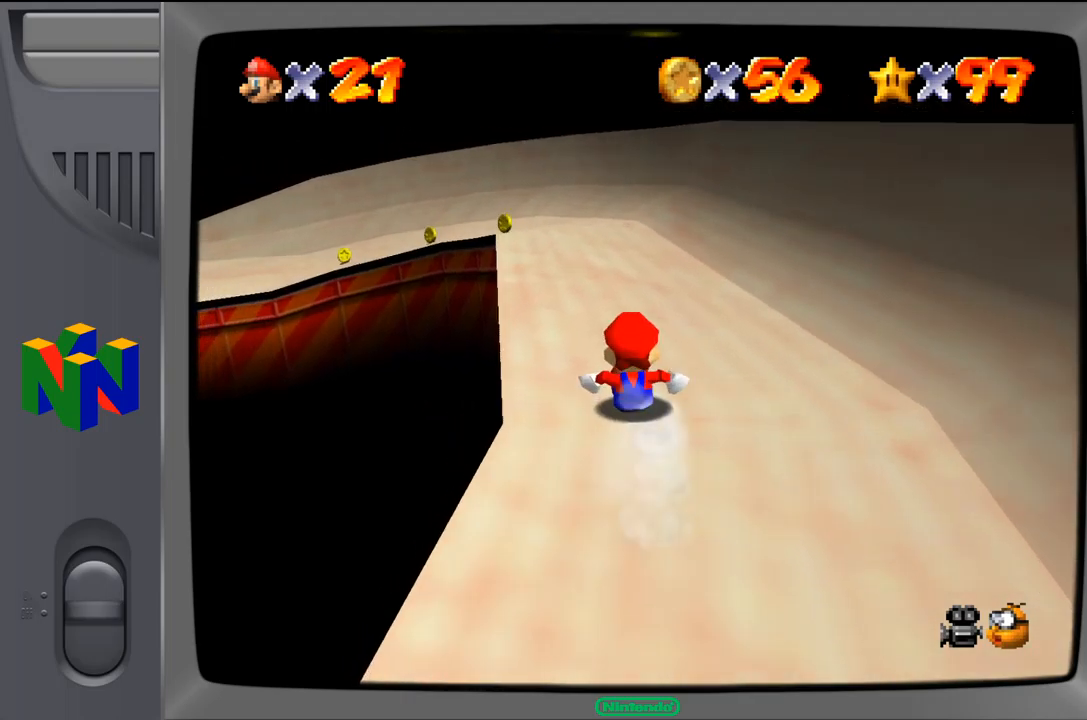
{"dt_ms": 500, "buttons": [], "left_stick": "left", "events": [[367, "left_stick", "left"]]}
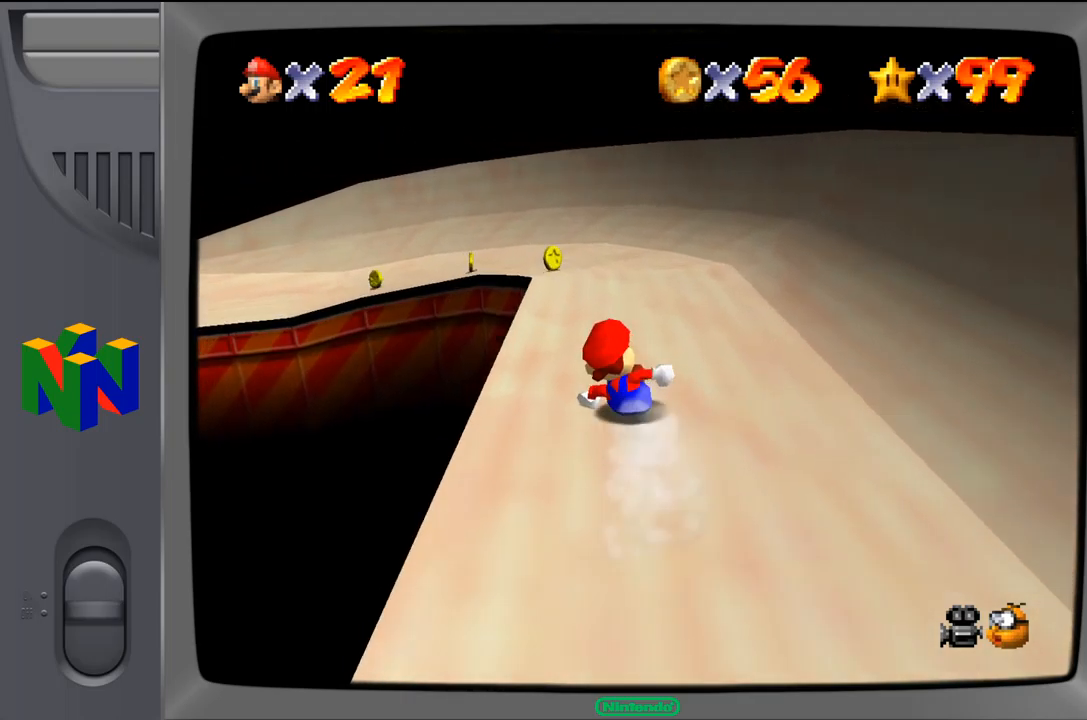
{"dt_ms": 500, "buttons": [], "left_stick": "center", "events": [[50, "left_stick", "center"]]}
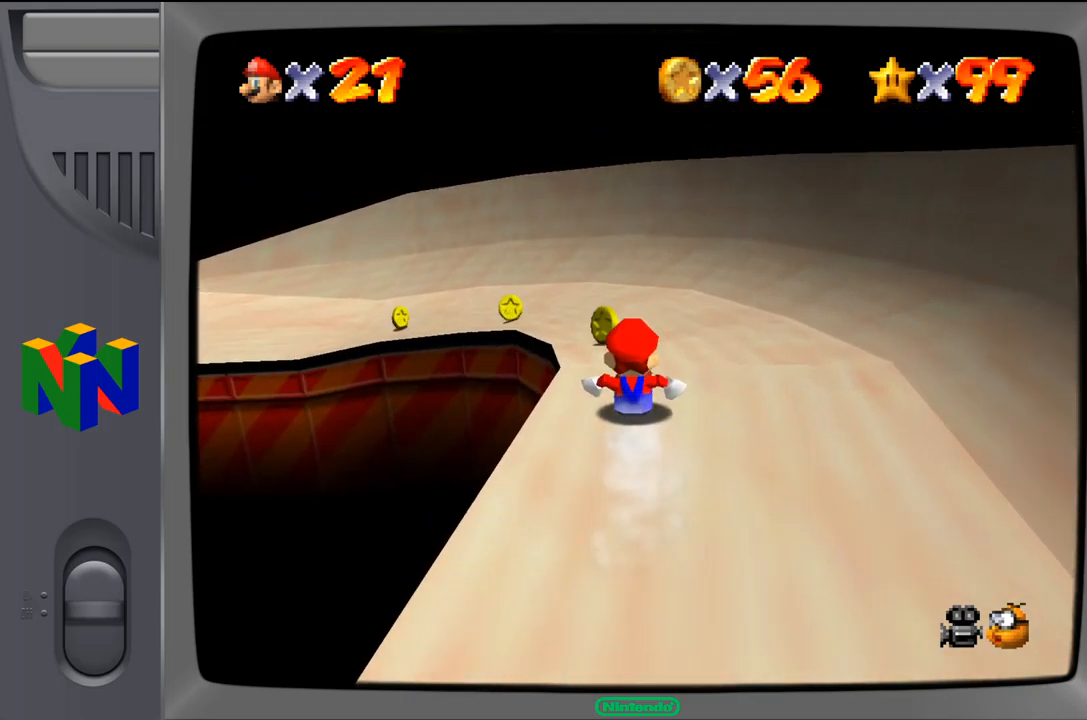
{"dt_ms": 500, "buttons": [], "left_stick": "down-left", "events": [[167, "left_stick", "left"], [350, "left_stick", "down-left"]]}
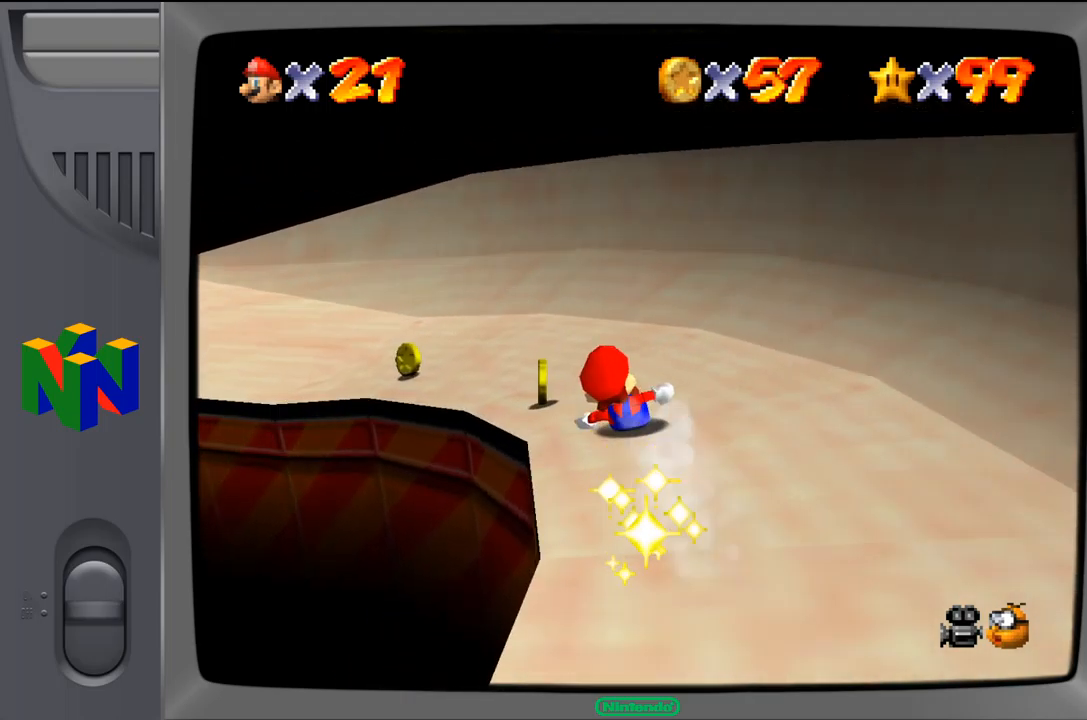
{"dt_ms": 500, "buttons": [], "left_stick": "down-left", "events": []}
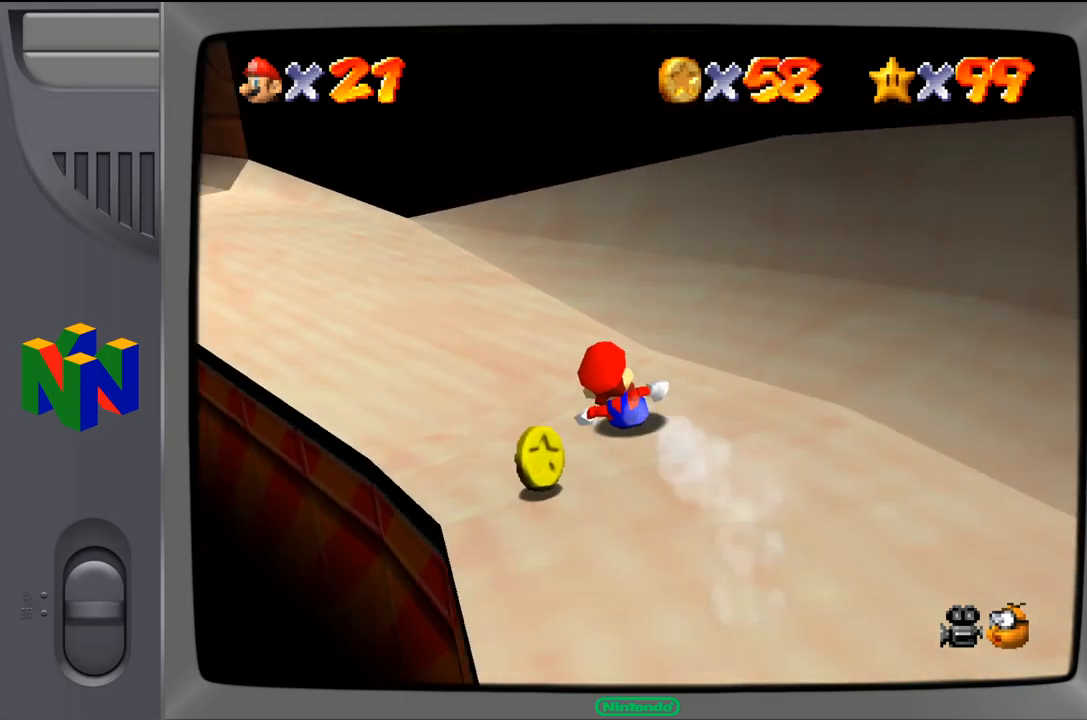
{"dt_ms": 500, "buttons": [], "left_stick": "center", "events": [[317, "left_stick", "center"]]}
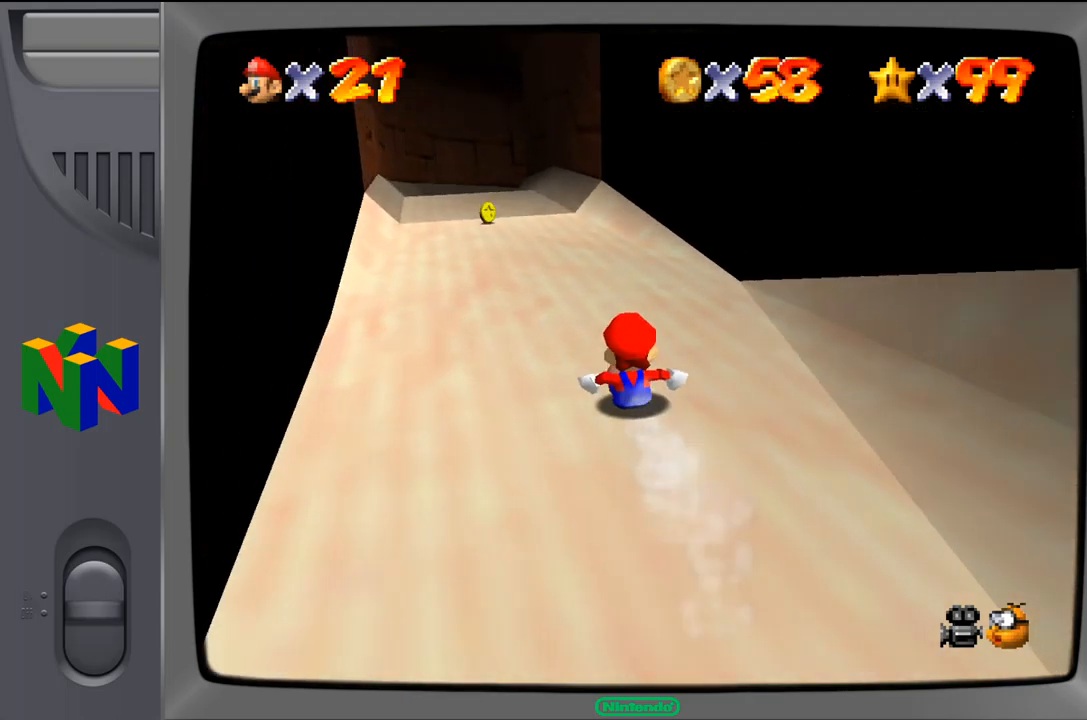
{"dt_ms": 500, "buttons": [], "left_stick": "left", "events": [[350, "left_stick", "left"]]}
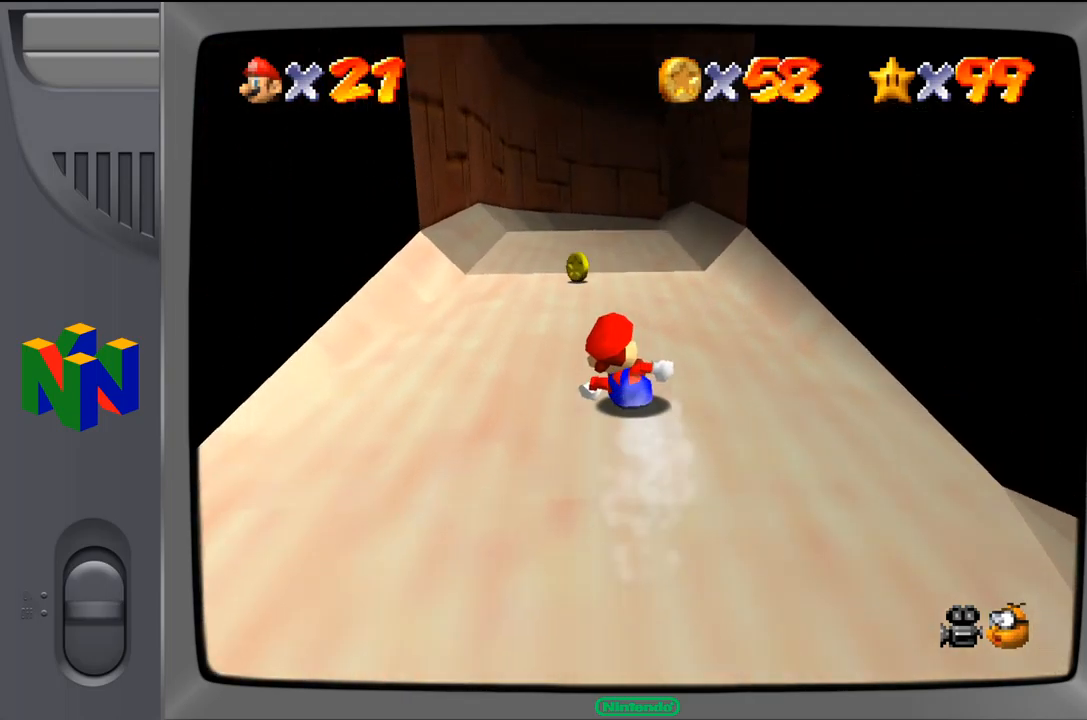
{"dt_ms": 500, "buttons": [], "left_stick": "center", "events": [[67, "left_stick", "center"], [250, "left_stick", "right"], [417, "left_stick", "center"]]}
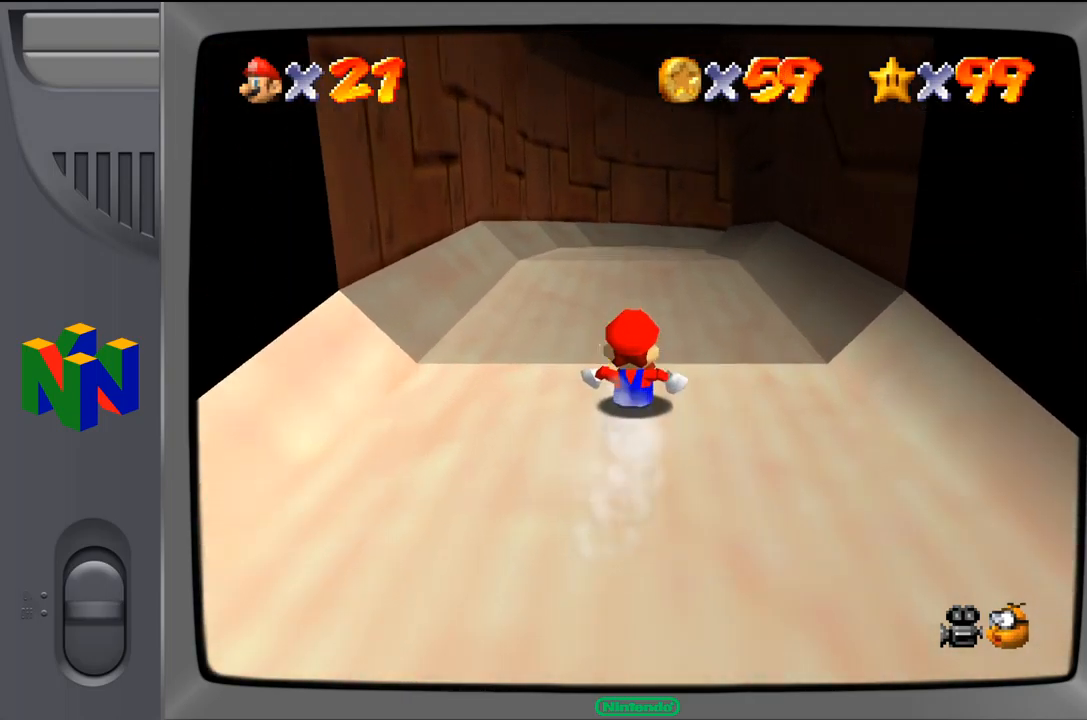
{"dt_ms": 500, "buttons": [], "left_stick": "center", "events": [[200, "left_stick", "left"], [367, "left_stick", "center"]]}
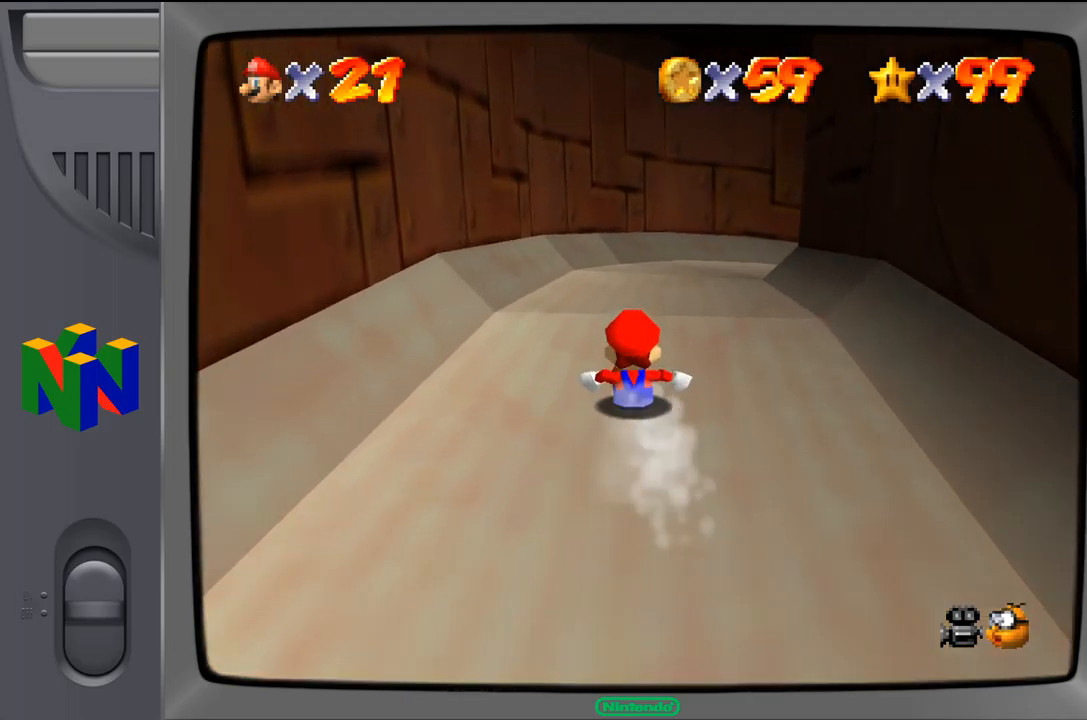
{"dt_ms": 500, "buttons": [], "left_stick": "center", "events": [[117, "left_stick", "right"], [250, "left_stick", "center"]]}
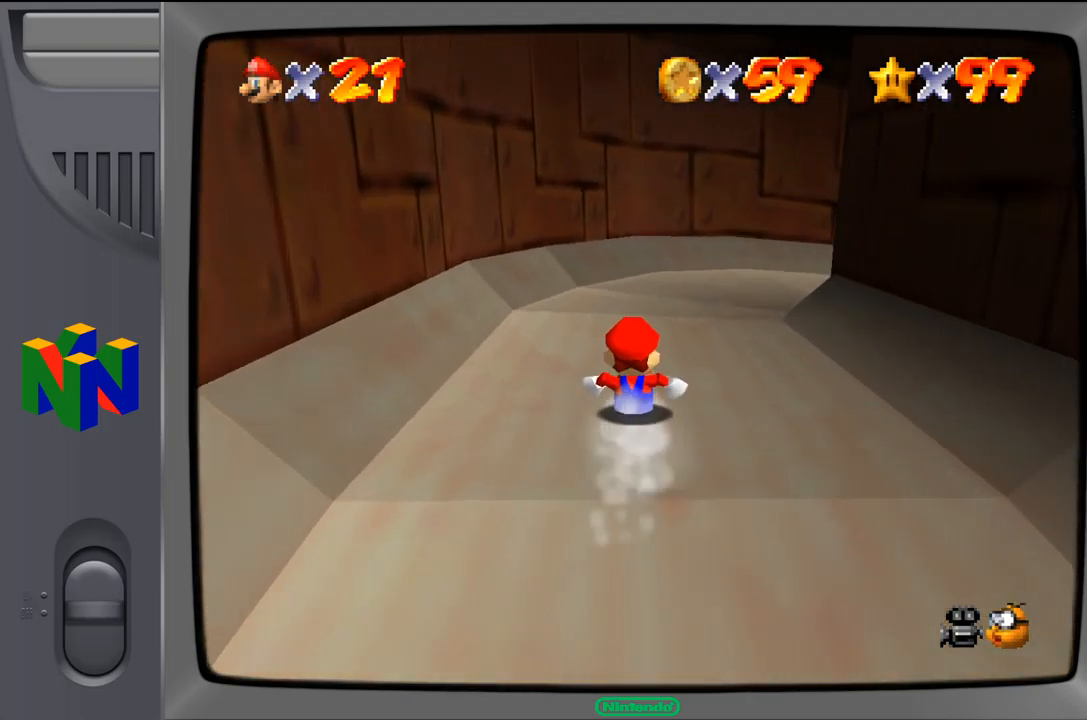
{"dt_ms": 1000, "buttons": [], "left_stick": "right", "events": [[350, "left_stick", "right"], [534, "left_stick", "center"], [767, "left_stick", "right"]]}
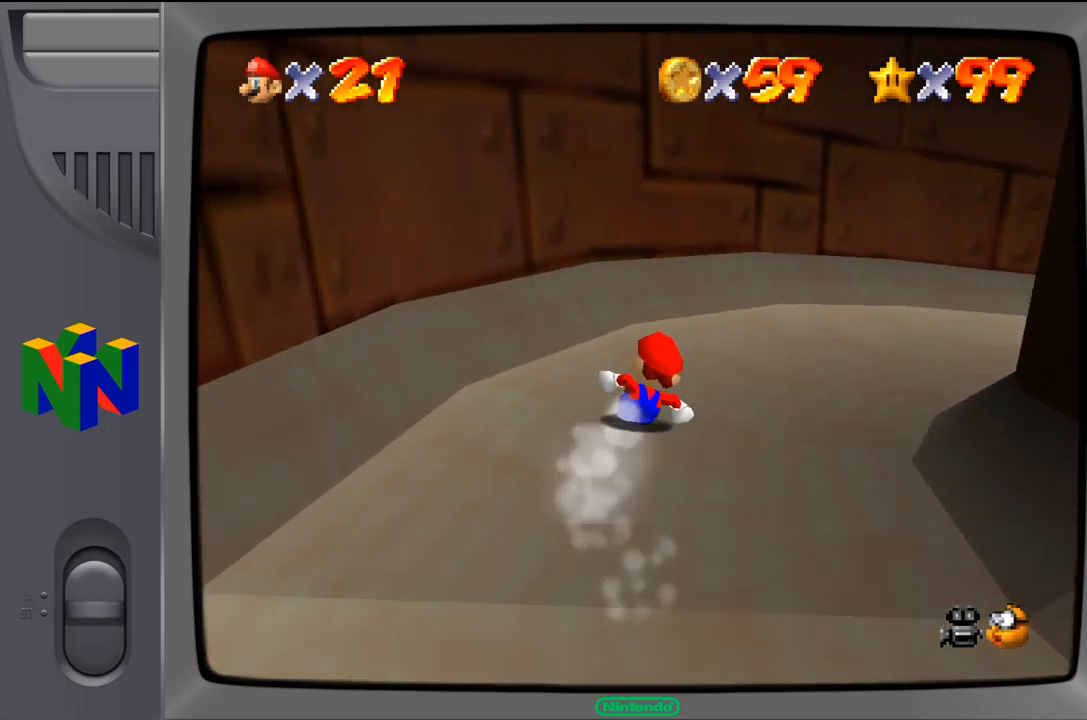
{"dt_ms": 500, "buttons": [], "left_stick": "right", "events": []}
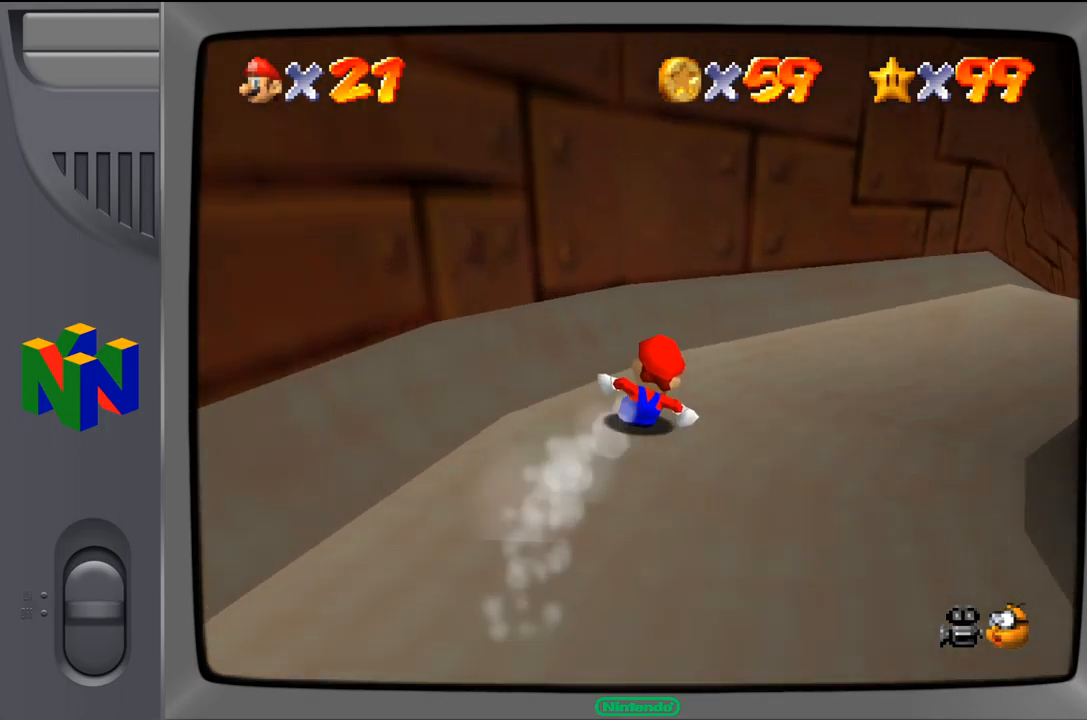
{"dt_ms": 500, "buttons": [], "left_stick": "center", "events": [[367, "left_stick", "center"]]}
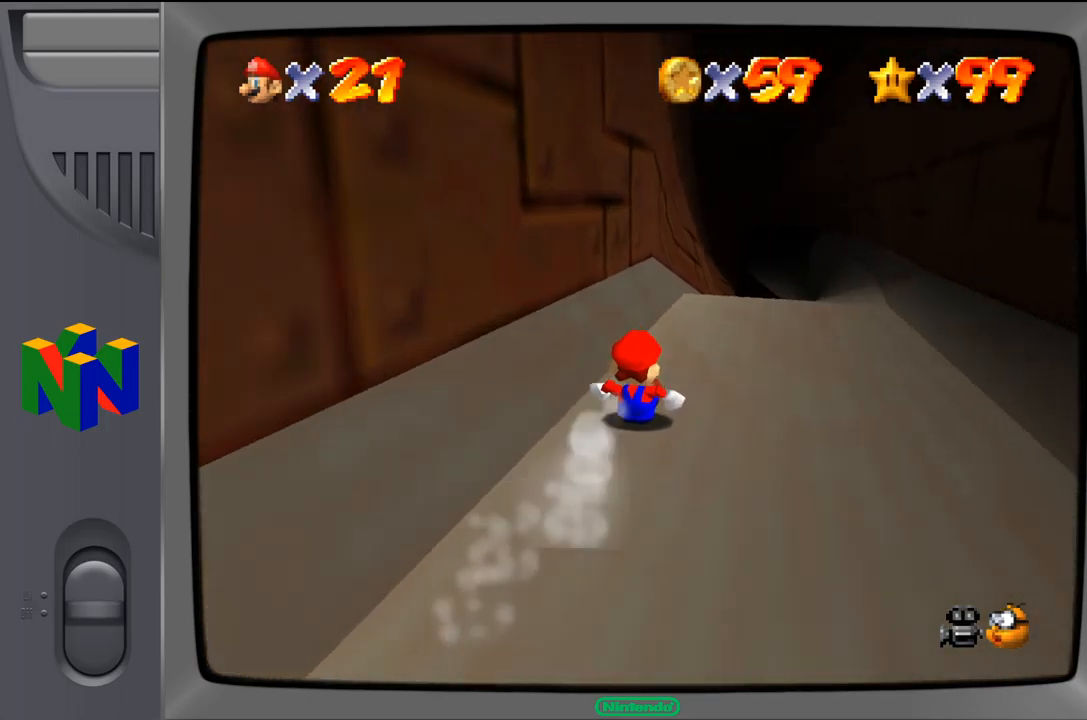
{"dt_ms": 500, "buttons": [], "left_stick": "center", "events": [[184, "left_stick", "right"], [367, "left_stick", "center"]]}